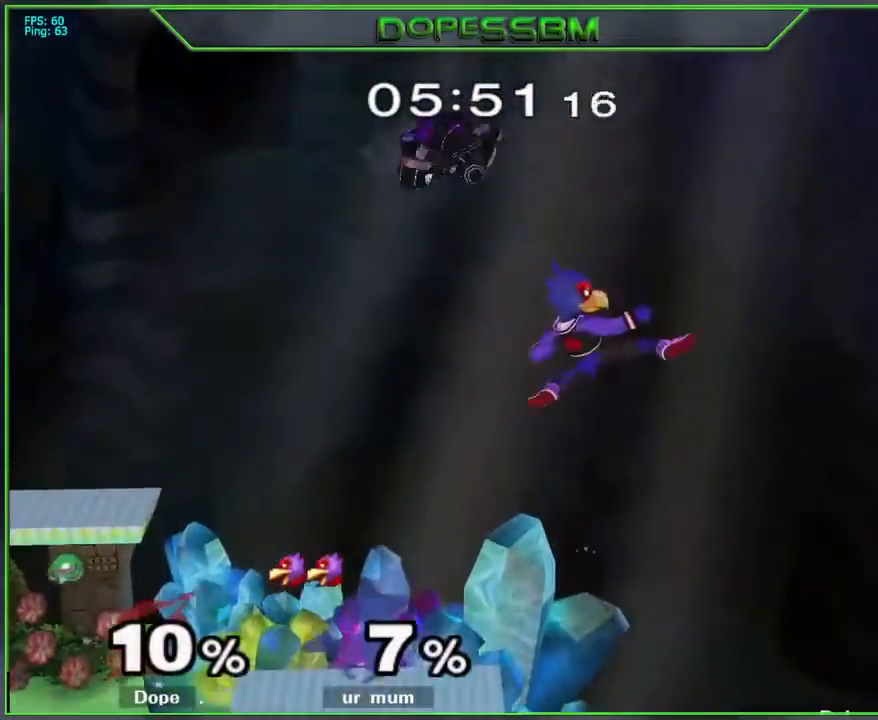
Gameplay with a controller (Nintendo layout); each line is a JSON object with the inputs held at the frame after it. "events" lists button and stick changes between this image and that frame as [ms after this image, input, new state], when the widget could be followed in between. Not read: L3 R3.
{"buttons": [], "left_stick": "down", "right_stick": "center", "events": [[33, "Y", "up"], [200, "left_stick", "down"], [283, "left_stick", "right"], [300, "right_stick", "down"], [367, "right_stick", "center"], [500, "left_stick", "down"]]}
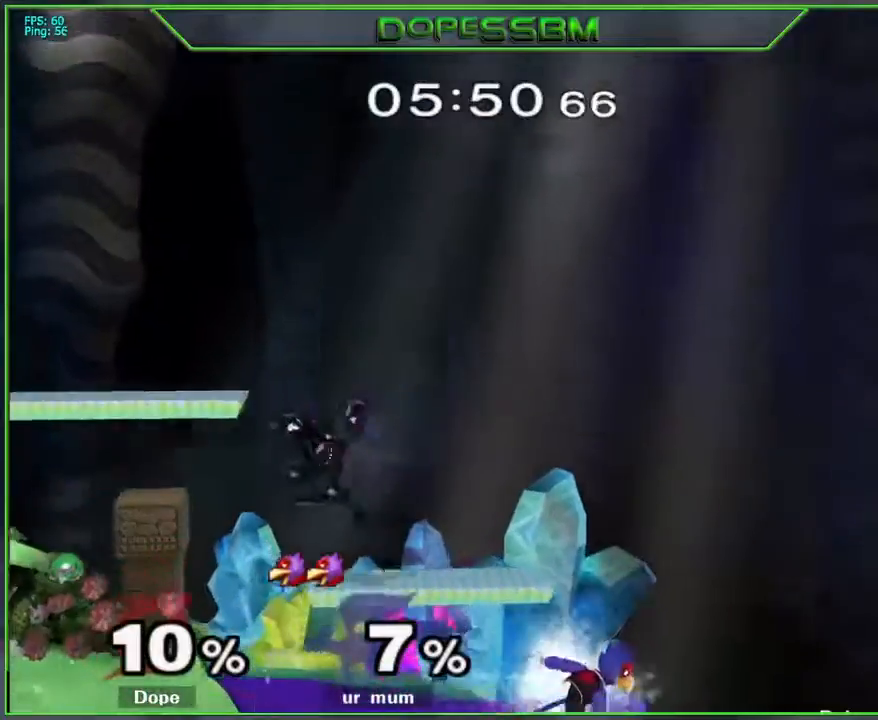
{"buttons": ["L1"], "left_stick": "left", "right_stick": "center", "events": [[50, "left_stick", "center"], [350, "left_stick", "left"], [467, "L1", "down"]]}
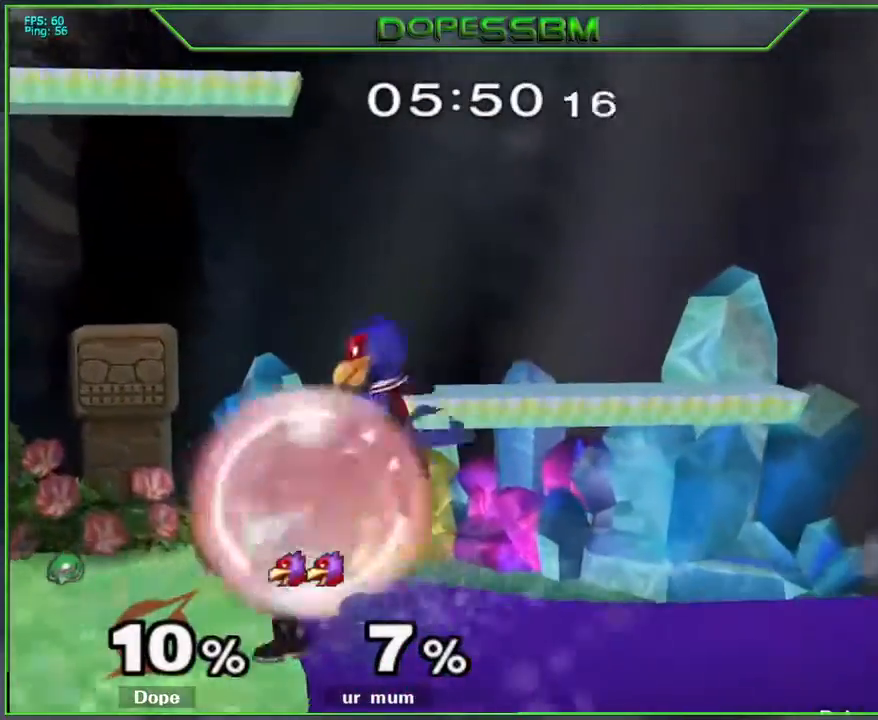
{"buttons": ["L1"], "left_stick": "center", "right_stick": "center", "events": [[117, "left_stick", "center"], [183, "left_stick", "up"], [233, "B", "down"], [317, "B", "up"], [367, "left_stick", "center"]]}
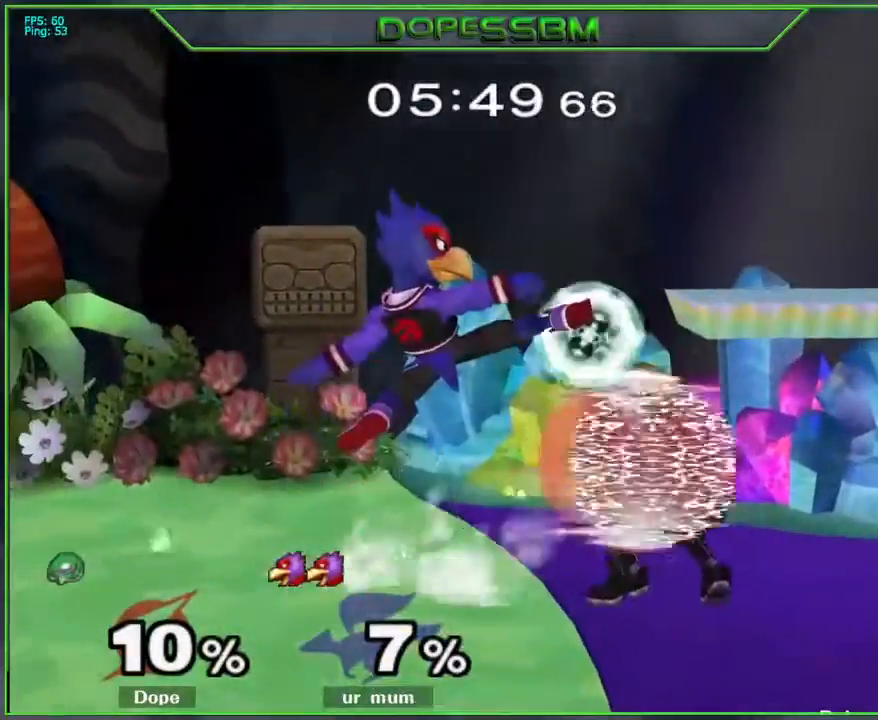
{"buttons": ["L1"], "left_stick": "down-left", "right_stick": "center", "events": [[333, "L1", "up"], [433, "Y", "down"], [467, "Y", "up"], [483, "left_stick", "down-left"], [500, "L1", "down"]]}
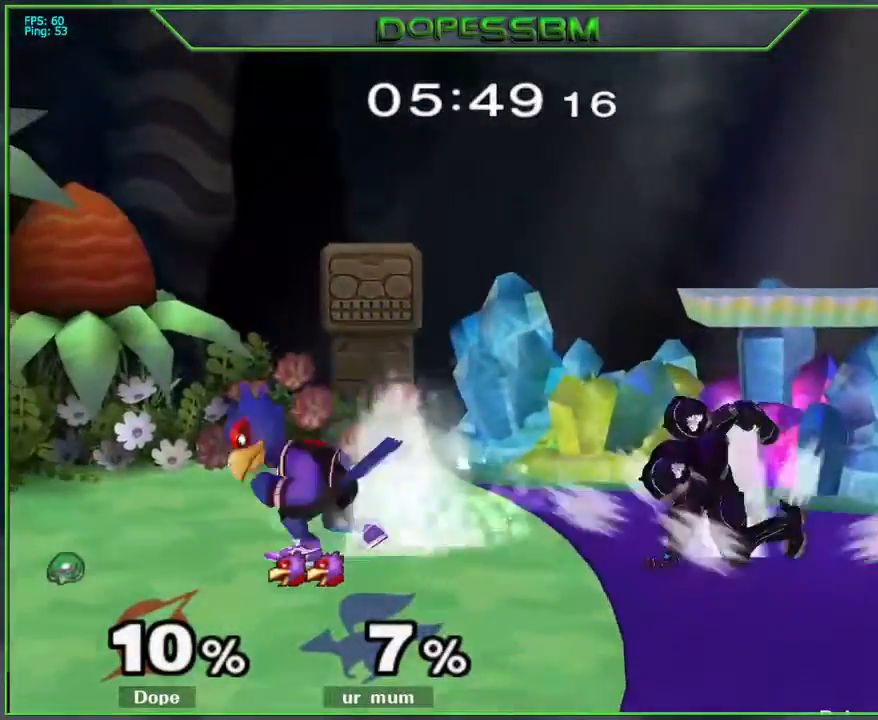
{"buttons": [], "left_stick": "center", "right_stick": "center", "events": [[100, "L1", "up"], [150, "left_stick", "center"], [167, "A", "down"], [267, "A", "up"]]}
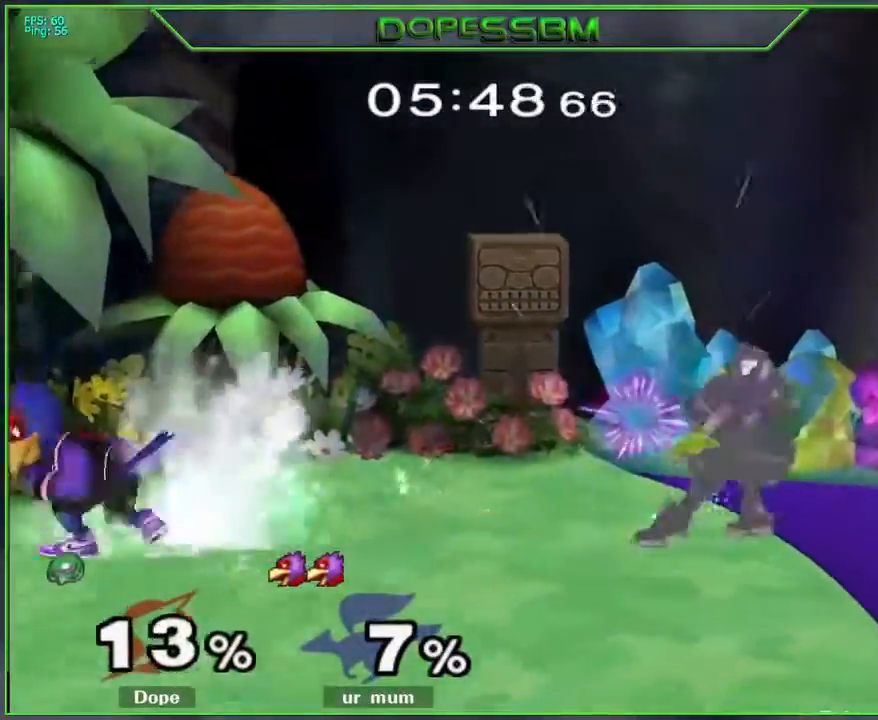
{"buttons": [], "left_stick": "center", "right_stick": "center", "events": []}
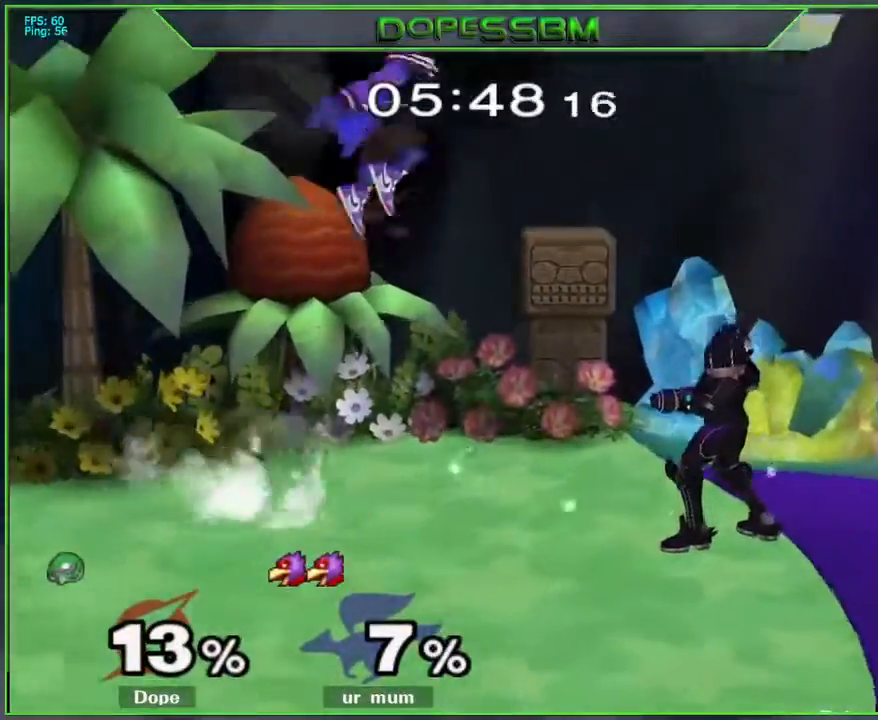
{"buttons": [], "left_stick": "down-left", "right_stick": "center", "events": [[317, "Y", "down"], [333, "Y", "up"], [367, "left_stick", "down-left"], [383, "L1", "down"], [483, "L1", "up"]]}
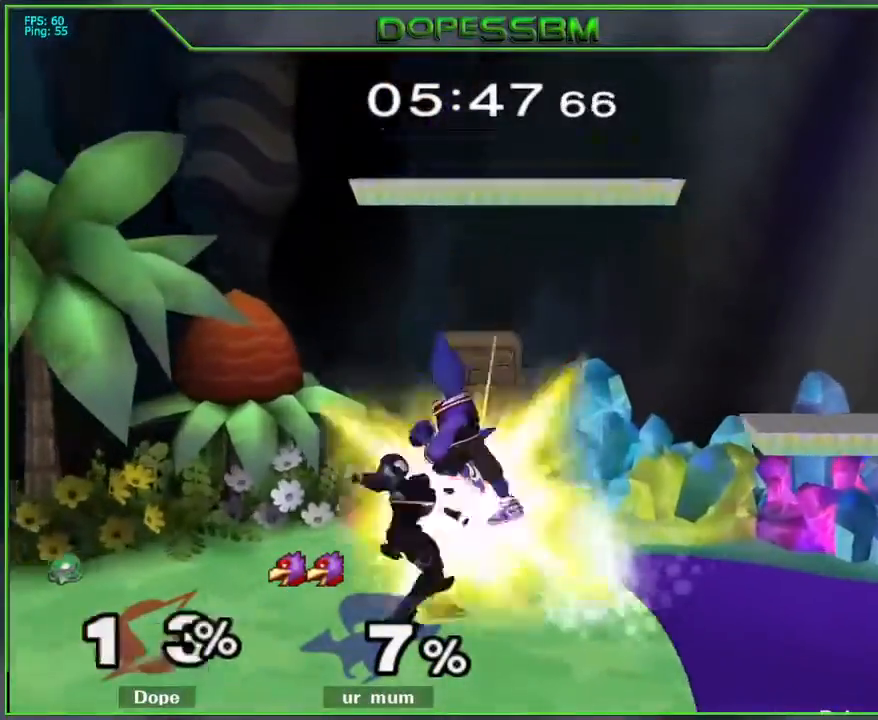
{"buttons": ["L1"], "left_stick": "right", "right_stick": "center", "events": [[33, "left_stick", "center"], [83, "left_stick", "right"], [150, "L1", "down"]]}
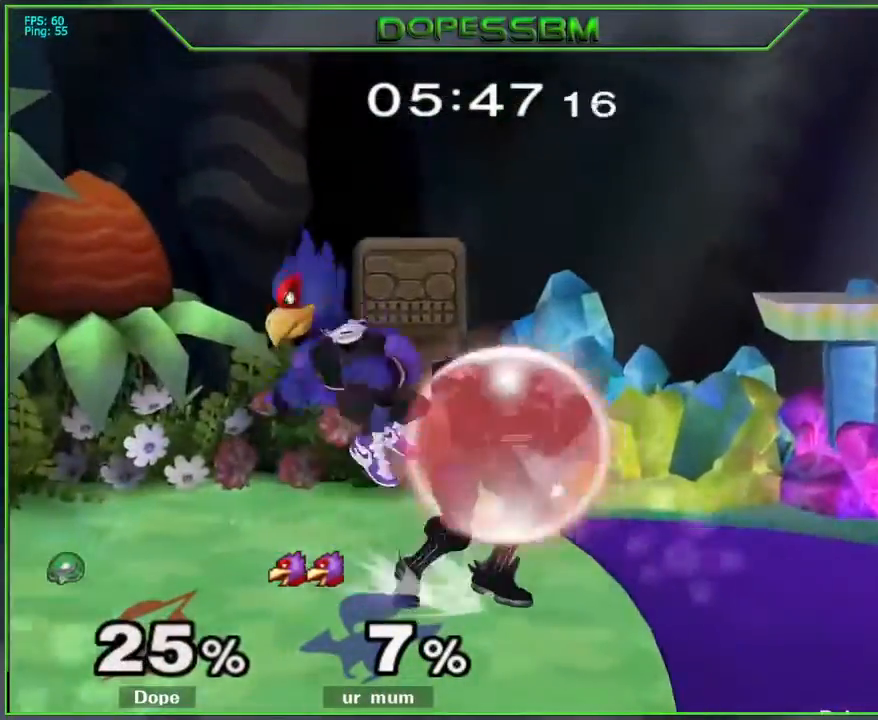
{"buttons": [], "left_stick": "up-left", "right_stick": "center", "events": [[317, "left_stick", "up"], [367, "B", "down"], [383, "left_stick", "up-left"], [383, "right_stick", "up"], [417, "B", "up"], [433, "right_stick", "center"], [500, "L1", "up"]]}
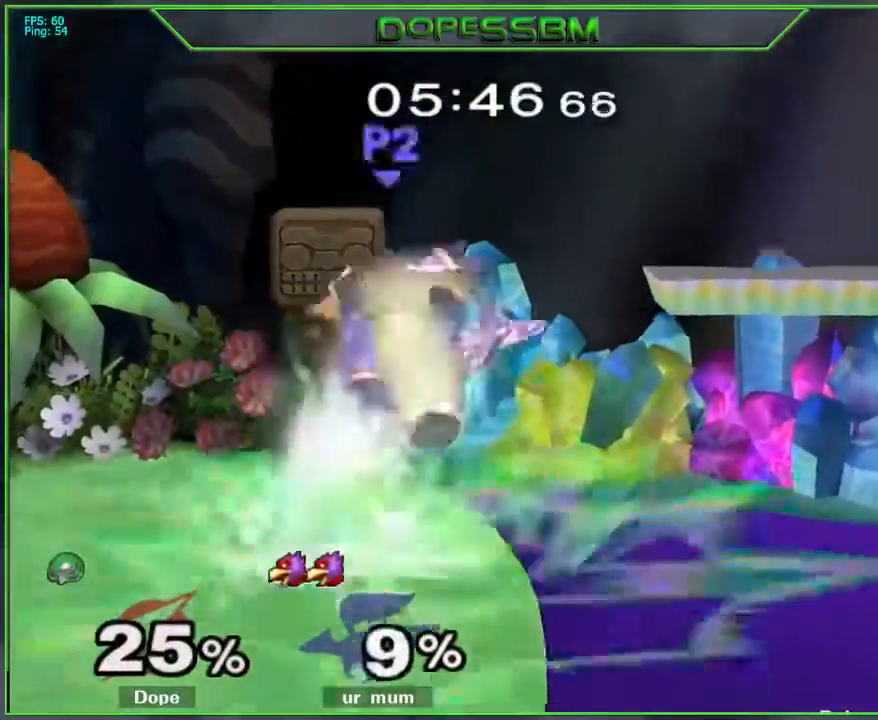
{"buttons": [], "left_stick": "right", "right_stick": "center", "events": [[33, "left_stick", "down-left"], [117, "left_stick", "right"], [300, "left_stick", "left"], [417, "left_stick", "right"]]}
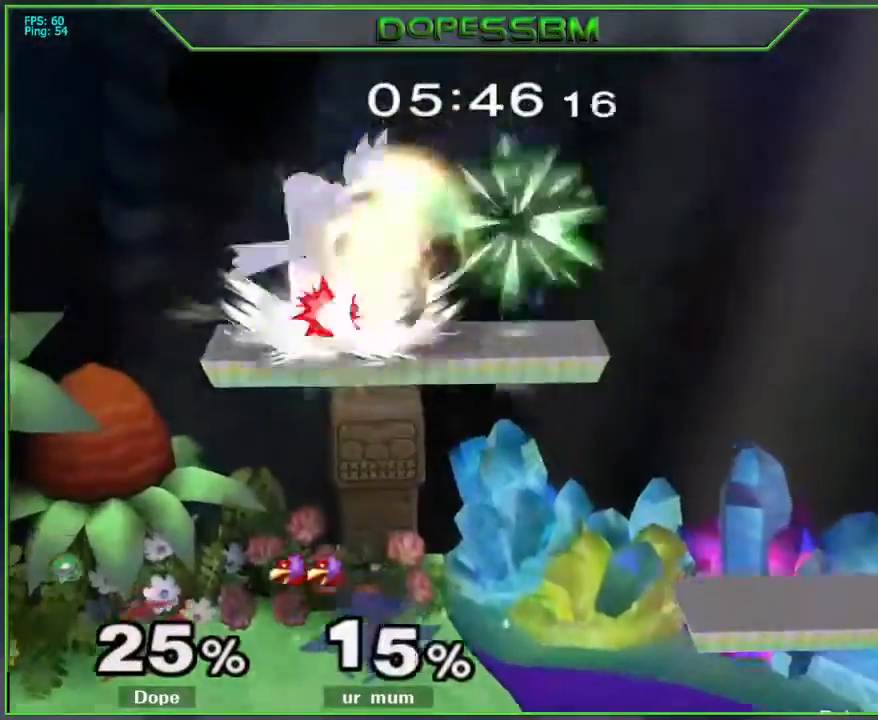
{"buttons": [], "left_stick": "right", "right_stick": "center", "events": [[83, "left_stick", "left"], [200, "left_stick", "right"]]}
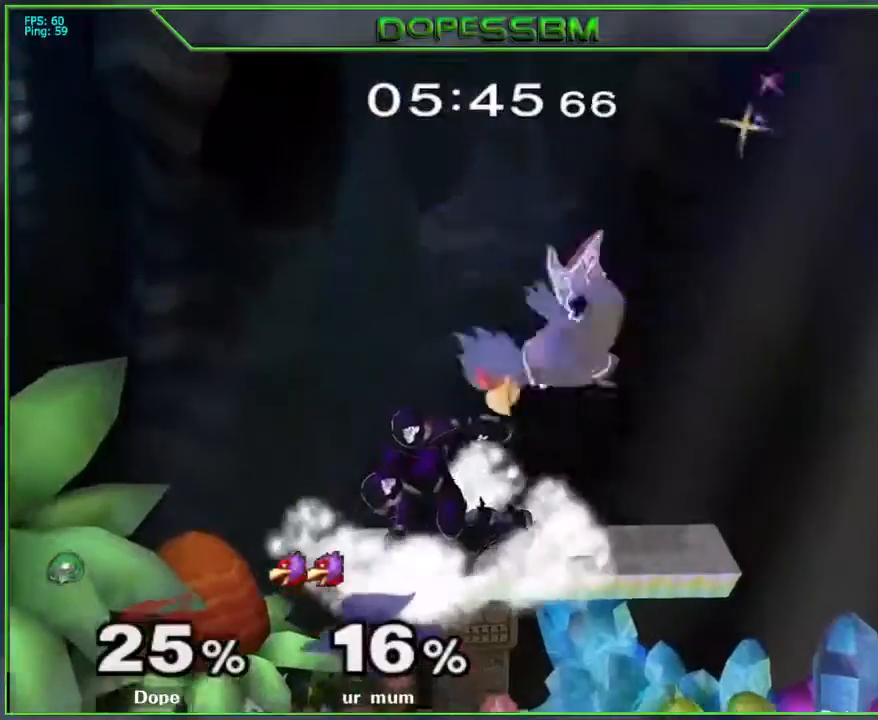
{"buttons": [], "left_stick": "right", "right_stick": "down", "events": [[450, "right_stick", "down"]]}
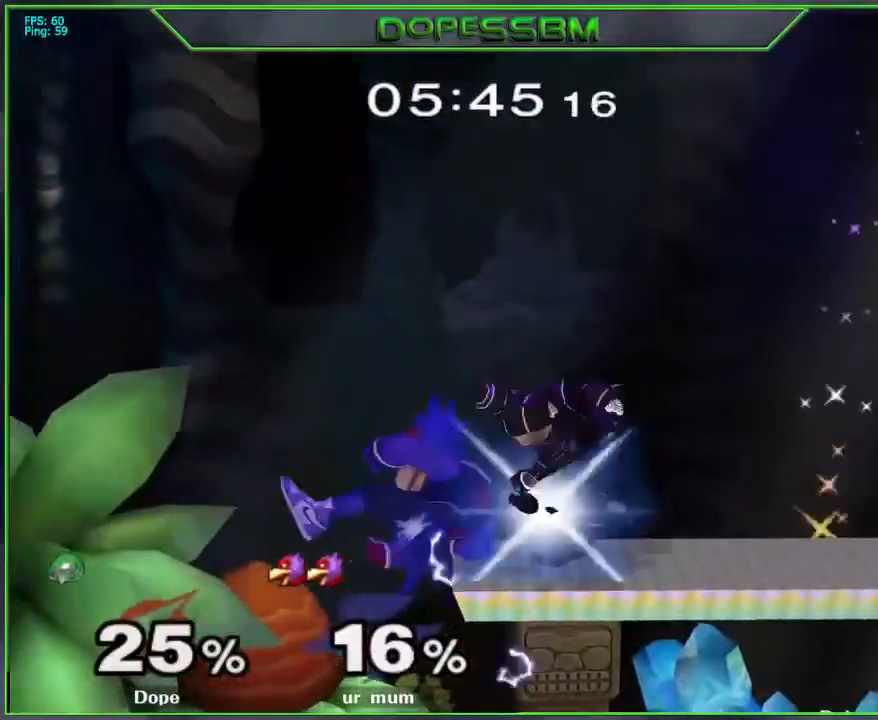
{"buttons": [], "left_stick": "center", "right_stick": "center", "events": [[50, "left_stick", "left"], [50, "right_stick", "center"], [200, "left_stick", "up-right"], [283, "left_stick", "right"], [417, "left_stick", "center"]]}
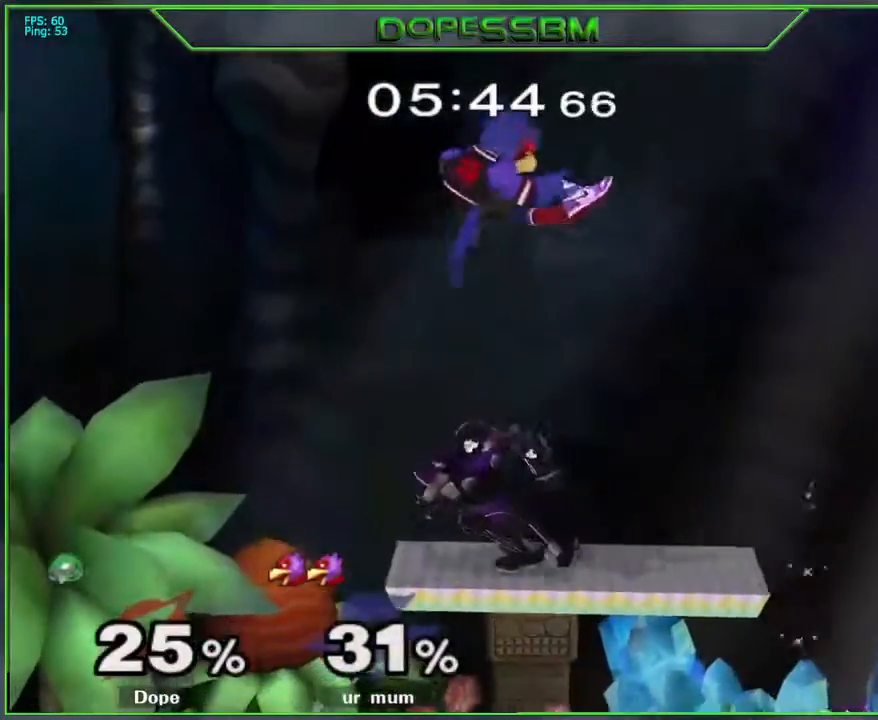
{"buttons": ["L1"], "left_stick": "down-right", "right_stick": "center", "events": [[267, "left_stick", "right"], [383, "L1", "down"], [400, "left_stick", "down-right"]]}
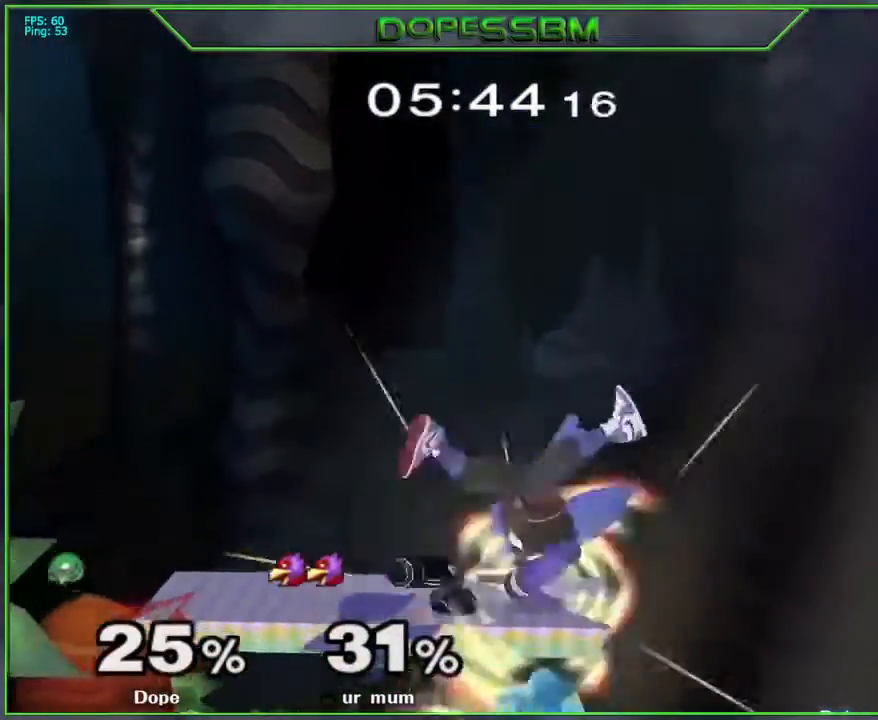
{"buttons": ["A"], "left_stick": "left", "right_stick": "center", "events": [[17, "L1", "up"], [33, "left_stick", "center"], [217, "Y", "down"], [267, "A", "down"], [267, "Y", "up"], [433, "left_stick", "left"]]}
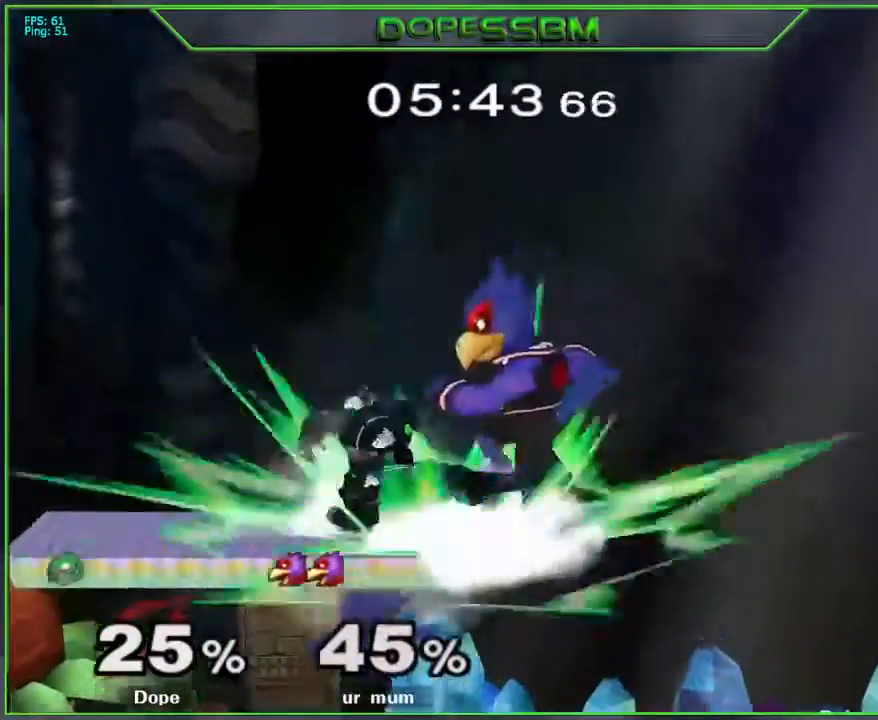
{"buttons": [], "left_stick": "center", "right_stick": "center", "events": [[150, "left_stick", "up"], [183, "A", "up"], [267, "left_stick", "down-left"], [300, "L1", "down"], [400, "L1", "up"], [433, "left_stick", "center"]]}
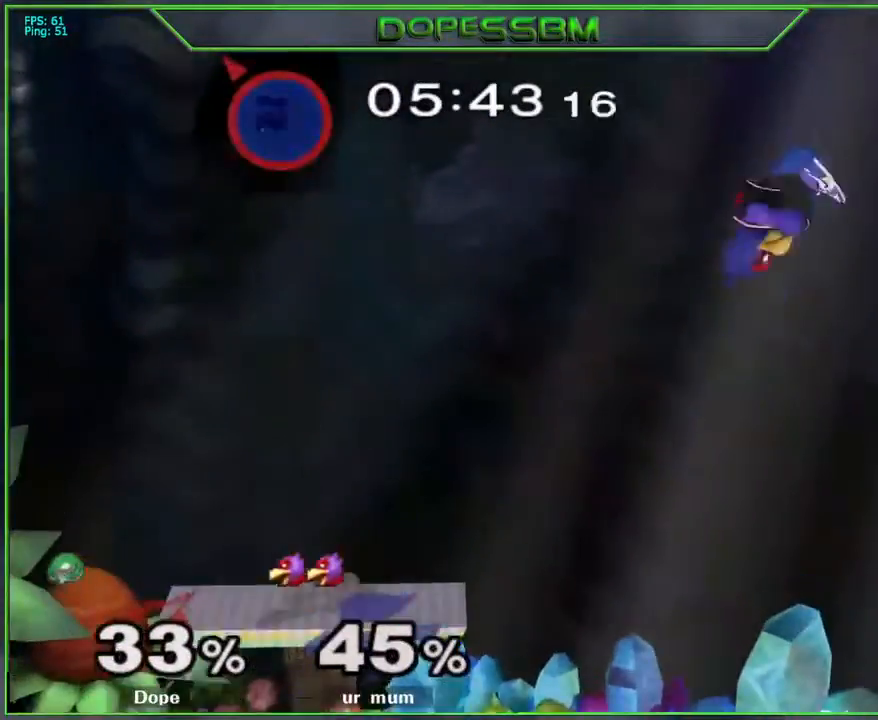
{"buttons": ["Y"], "left_stick": "right", "right_stick": "center", "events": [[67, "left_stick", "right"], [333, "Y", "down"]]}
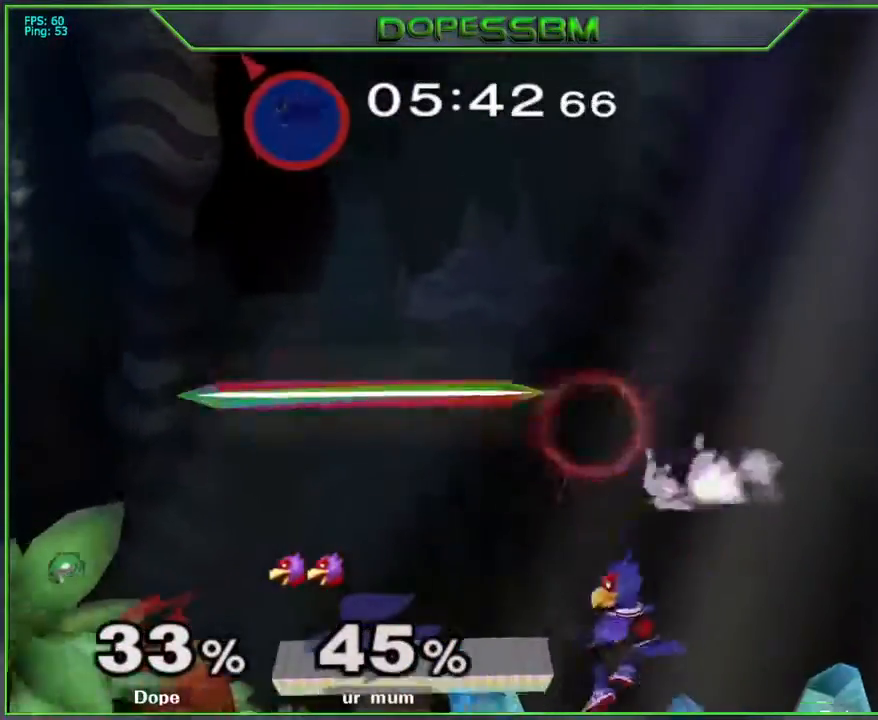
{"buttons": [], "left_stick": "center", "right_stick": "center", "events": [[267, "Y", "up"], [300, "left_stick", "down-right"], [433, "left_stick", "center"]]}
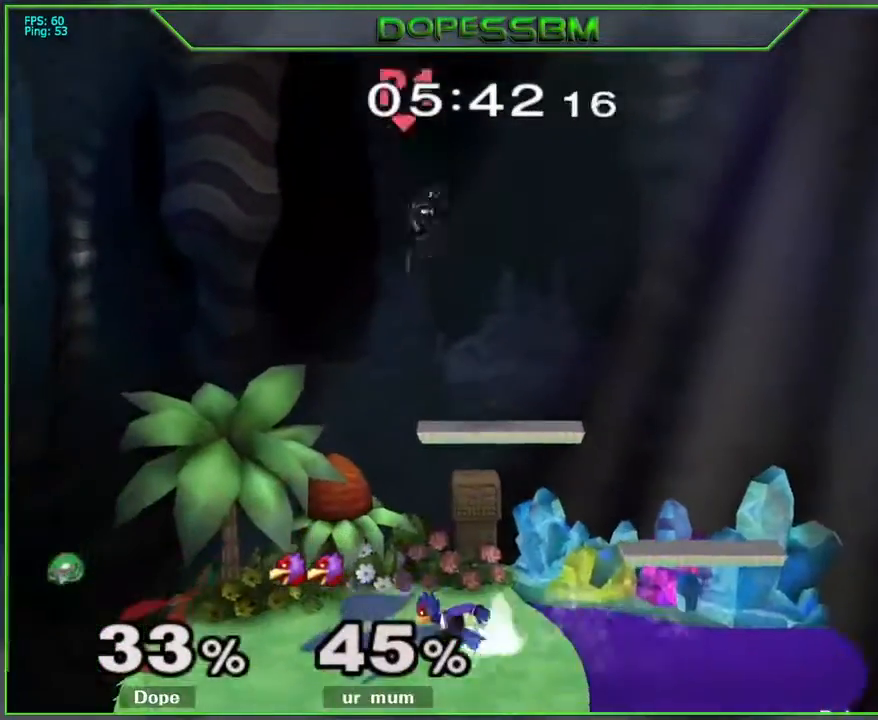
{"buttons": [], "left_stick": "left", "right_stick": "center", "events": [[17, "left_stick", "down"], [117, "B", "down"], [200, "left_stick", "right"], [250, "B", "up"], [417, "left_stick", "left"]]}
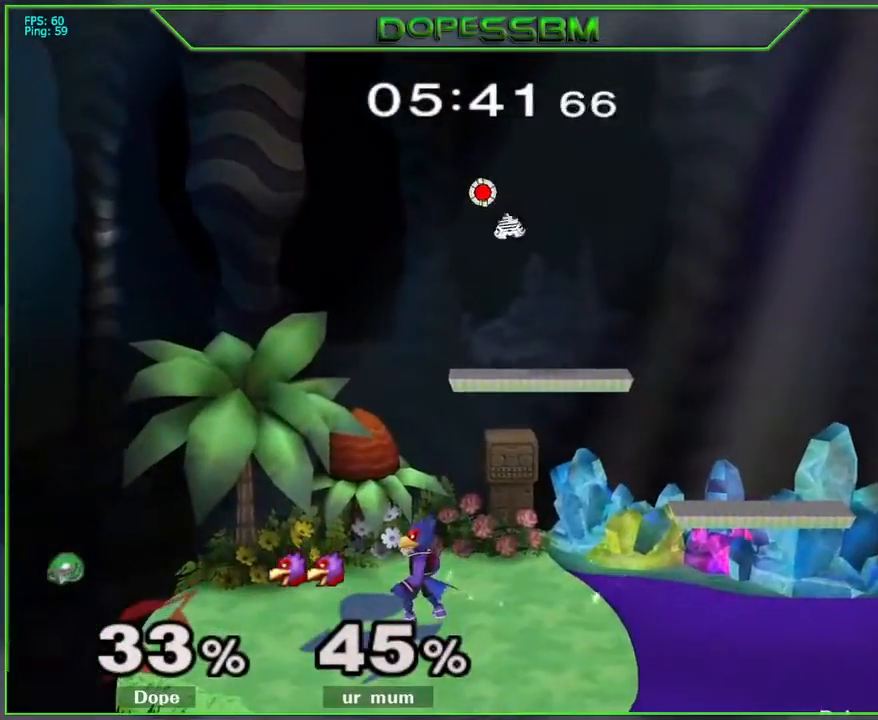
{"buttons": [], "left_stick": "left", "right_stick": "center", "events": []}
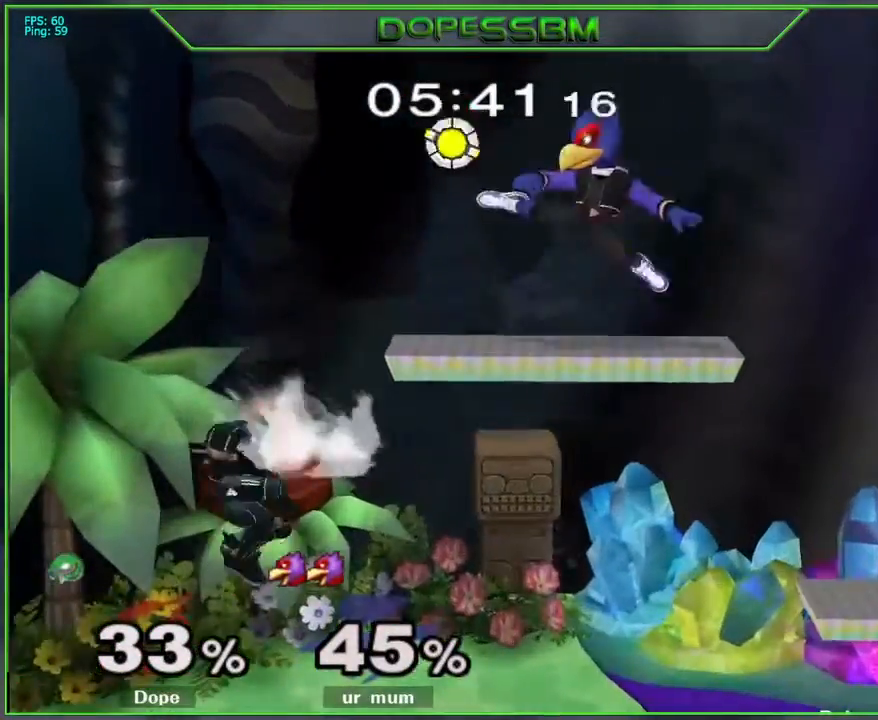
{"buttons": [], "left_stick": "right", "right_stick": "center", "events": [[117, "left_stick", "down"], [267, "left_stick", "center"], [350, "left_stick", "right"]]}
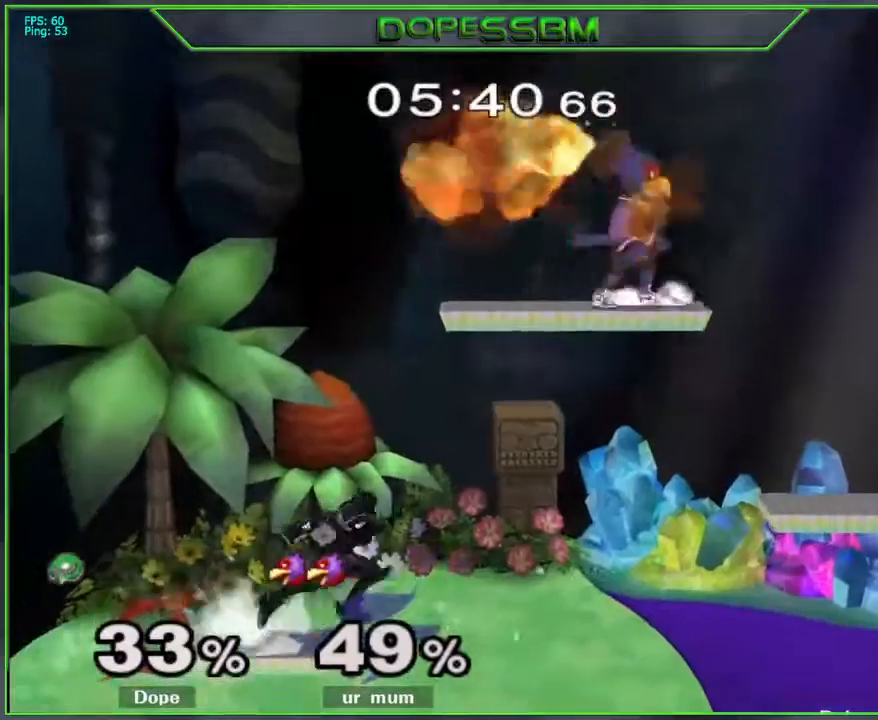
{"buttons": ["L1"], "left_stick": "right", "right_stick": "center", "events": [[17, "Y", "down"], [83, "L1", "down"], [83, "Y", "up"], [83, "left_stick", "down-left"], [217, "L1", "up"], [250, "left_stick", "center"], [367, "left_stick", "right"], [450, "L1", "down"]]}
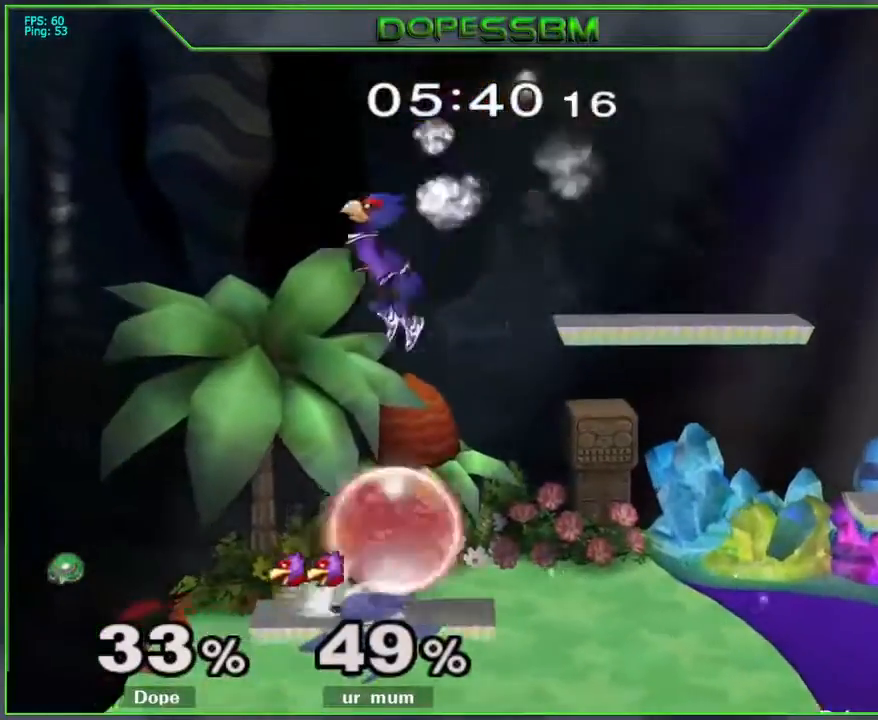
{"buttons": ["L1"], "left_stick": "down-right", "right_stick": "center", "events": [[183, "left_stick", "center"], [367, "L1", "up"], [417, "Y", "down"], [450, "Y", "up"], [450, "left_stick", "down-right"], [483, "L1", "down"]]}
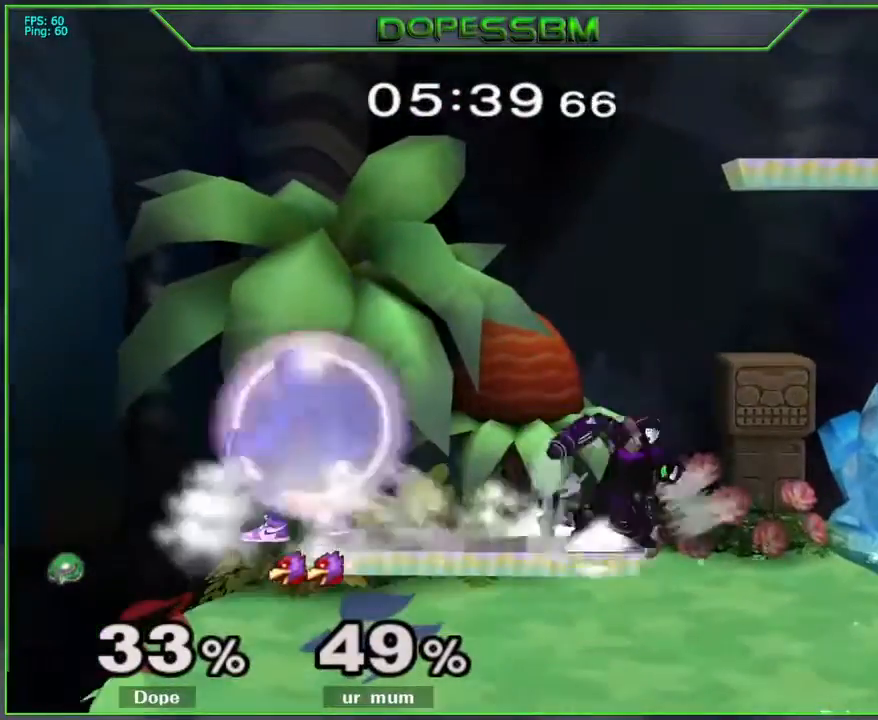
{"buttons": [], "left_stick": "center", "right_stick": "center", "events": [[83, "left_stick", "center"], [100, "L1", "up"], [167, "left_stick", "right"], [367, "left_stick", "down"], [467, "left_stick", "center"]]}
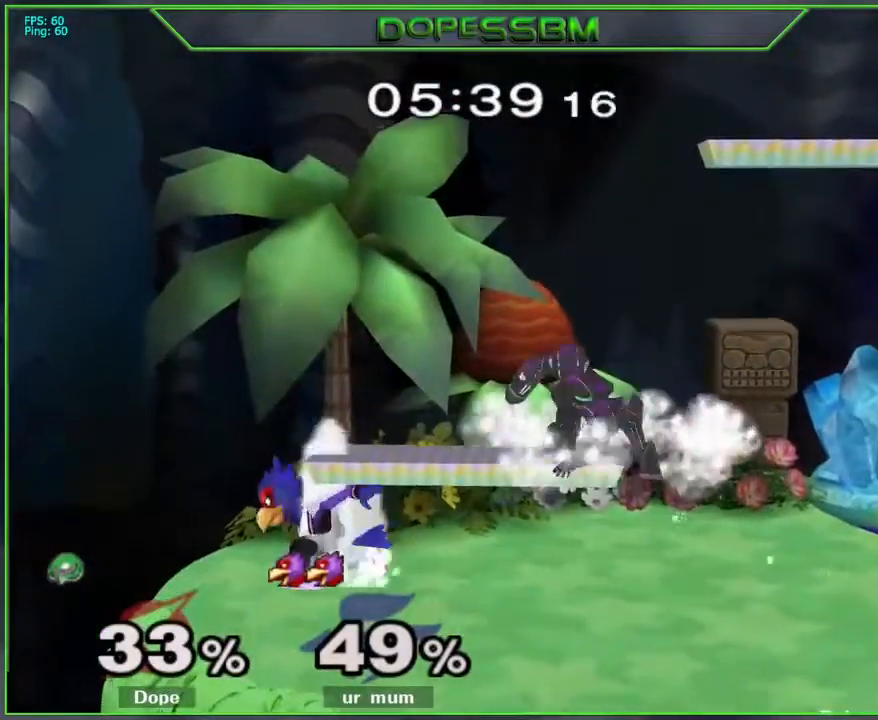
{"buttons": [], "left_stick": "center", "right_stick": "center", "events": [[183, "left_stick", "left"], [250, "L1", "down"], [367, "L1", "up"], [417, "A", "down"], [417, "left_stick", "center"], [483, "A", "up"]]}
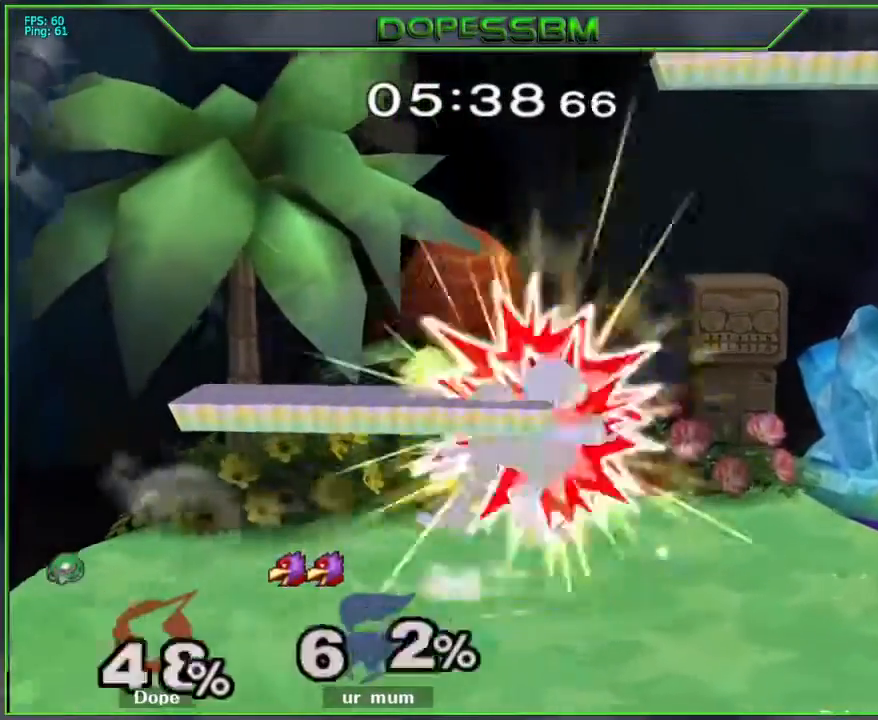
{"buttons": [], "left_stick": "left", "right_stick": "center", "events": [[100, "left_stick", "down"], [117, "L1", "down"], [200, "L1", "up"], [200, "left_stick", "center"], [467, "left_stick", "left"]]}
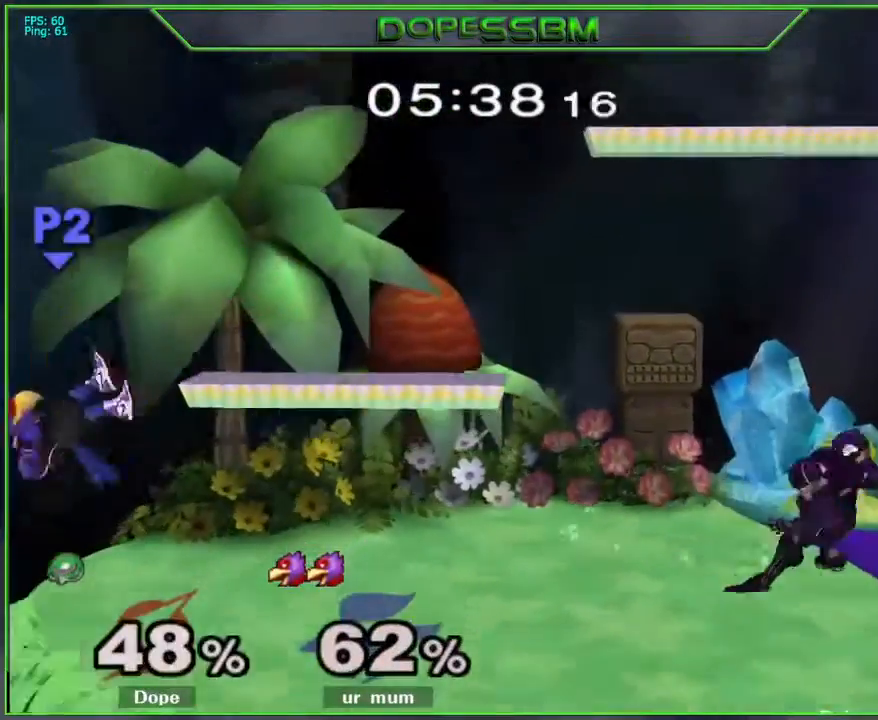
{"buttons": [], "left_stick": "down-left", "right_stick": "center", "events": [[167, "left_stick", "center"], [267, "left_stick", "left"], [450, "Y", "down"], [483, "Y", "up"], [500, "left_stick", "down-left"]]}
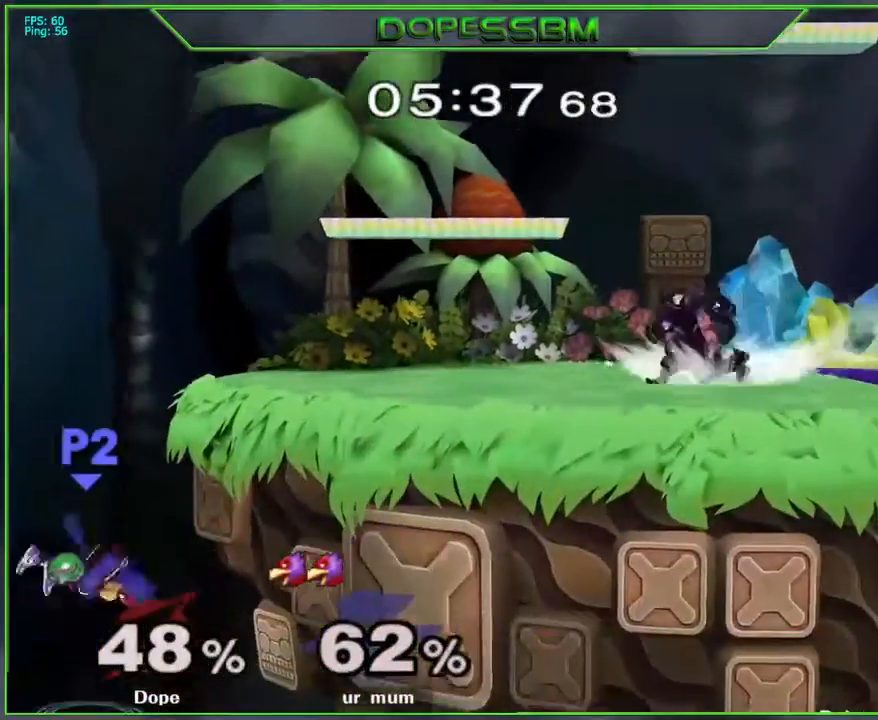
{"buttons": ["A"], "left_stick": "left", "right_stick": "center", "events": [[17, "L1", "down"], [133, "L1", "up"], [150, "left_stick", "left"], [383, "A", "down"]]}